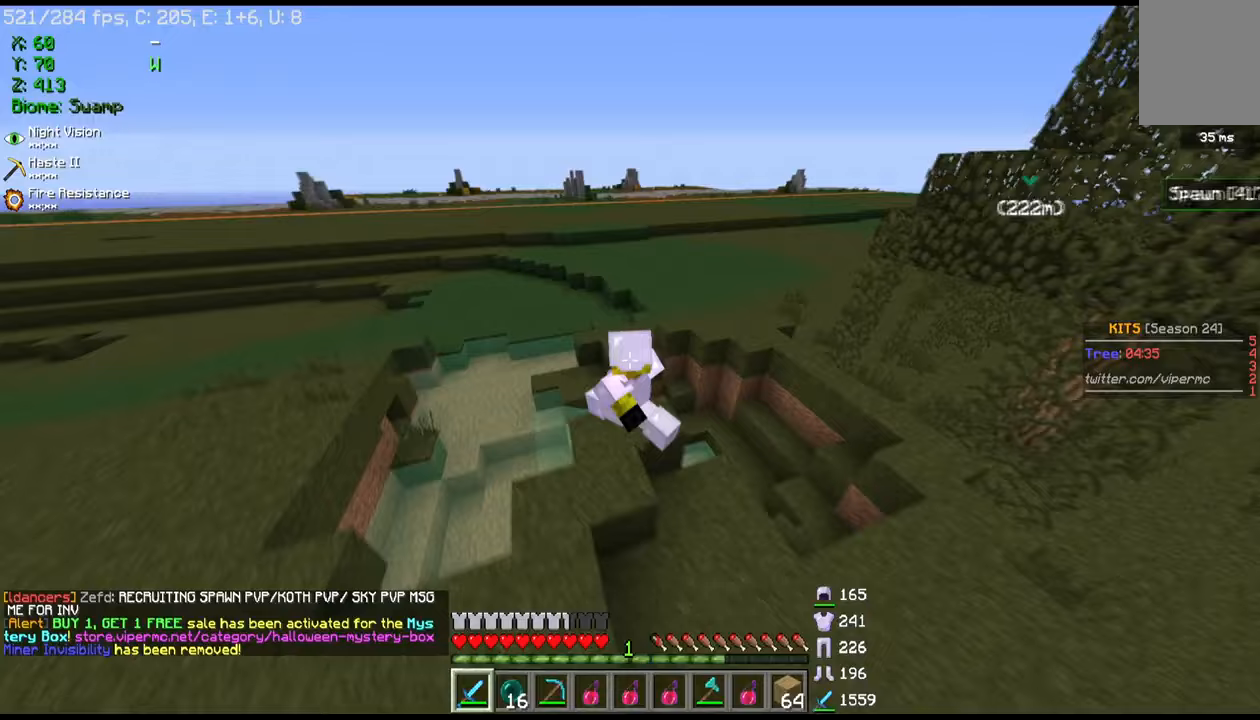
Gameplay with keyboard and mouse; each line is a JSON object with the keys and mouse buttons held at the frame after it. "events" lists presses ("down") and releases ("up") of "a", "d", "s", "w", "mouse_left" and "mouse_right" between this image and that frame as [ms after this image, input, new state], when the widget could be followed in between. "mouse_left", "mouse_right" = the "left", "right" buttons of the "mouse" list. No other keys are recorded. Fast repeated clicks can show as one long hold. Mouse movement is not recorded.
{"keys": ["w"], "mouse": [], "events": []}
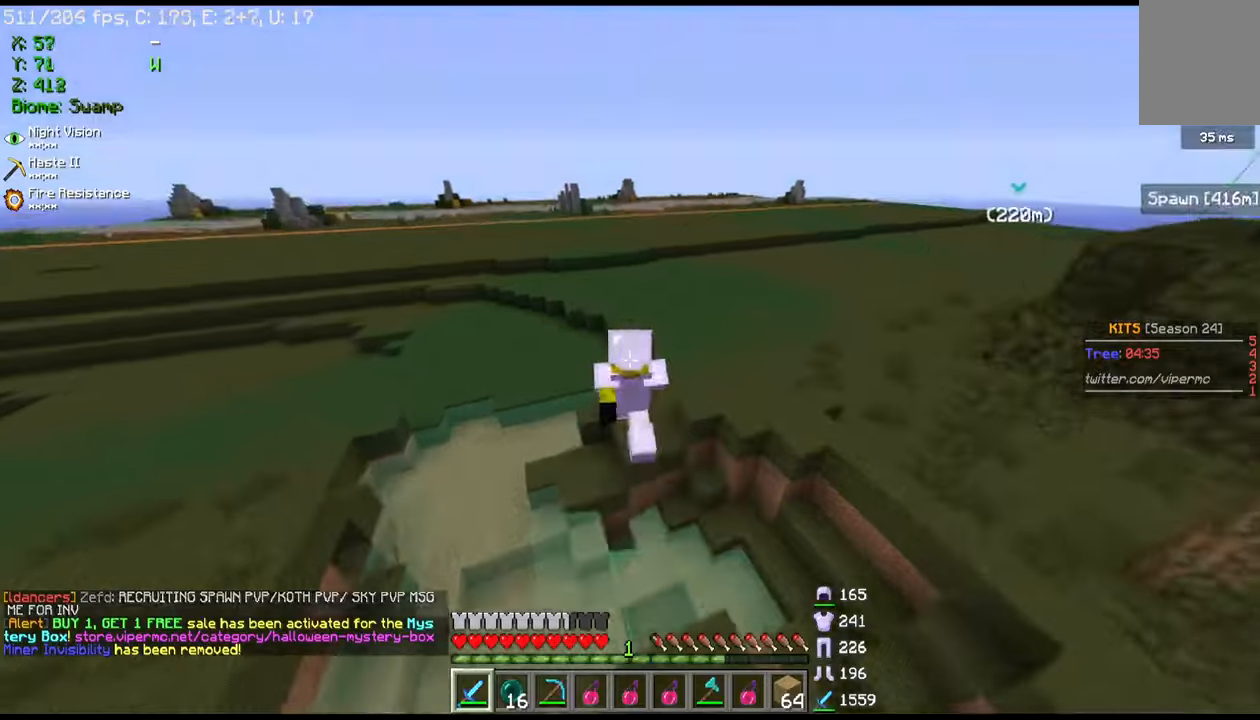
{"keys": [], "mouse": [], "events": [[233, "w", "up"]]}
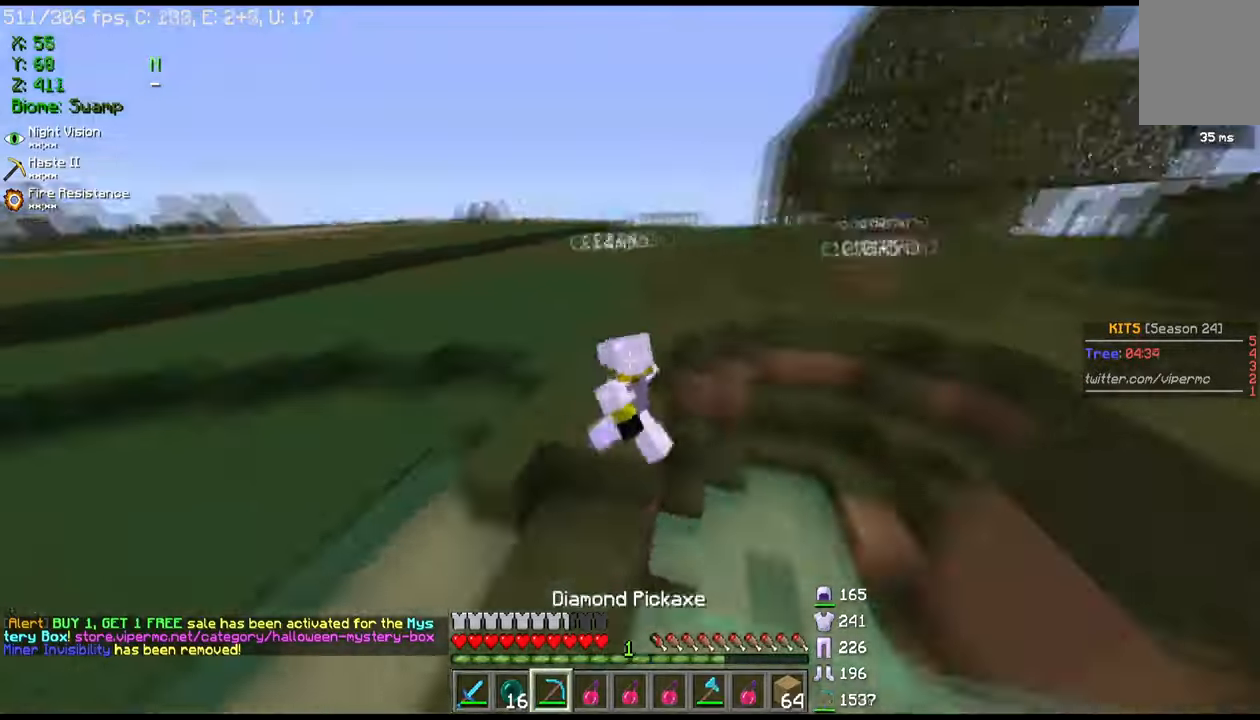
{"keys": ["w"], "mouse": [], "events": [[300, "a", "down"], [300, "w", "down"], [501, "a", "up"]]}
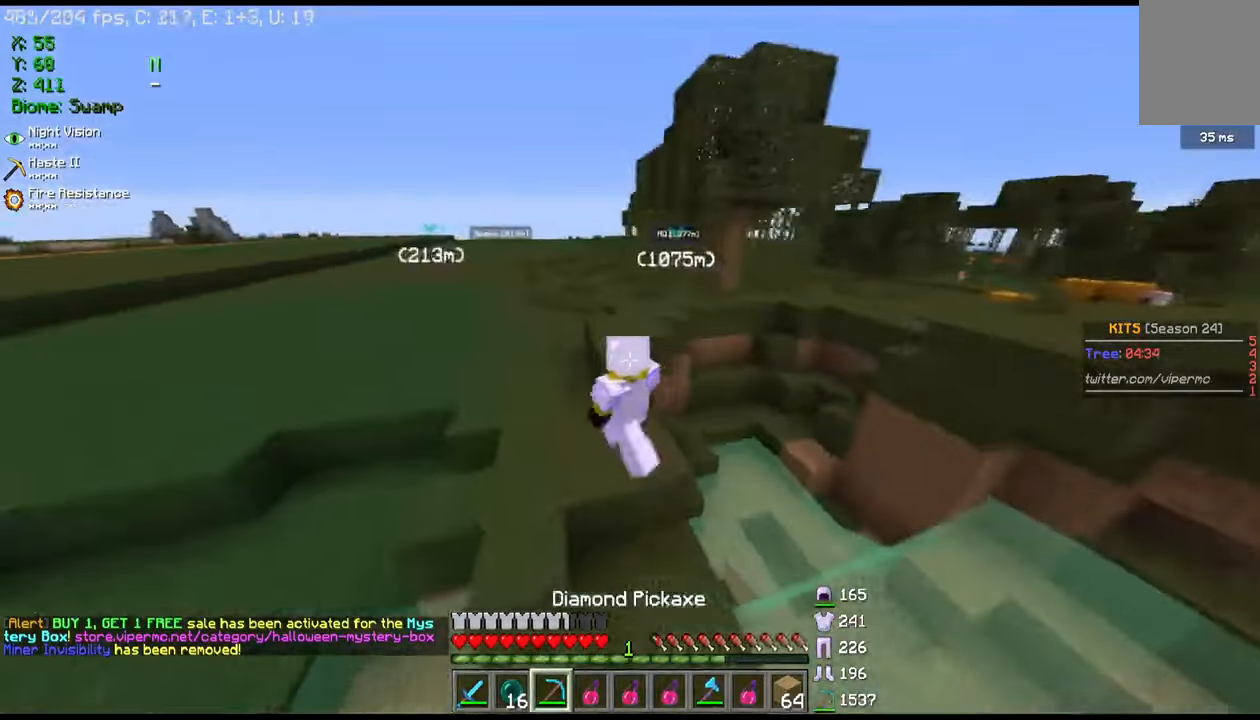
{"keys": ["d", "s"], "mouse": ["left"], "events": [[133, "d", "down"], [133, "mouse_left", "down"], [133, "s", "down"], [133, "w", "up"], [200, "mouse_left", "up"], [300, "mouse_left", "down"], [400, "mouse_left", "up"], [500, "mouse_left", "down"]]}
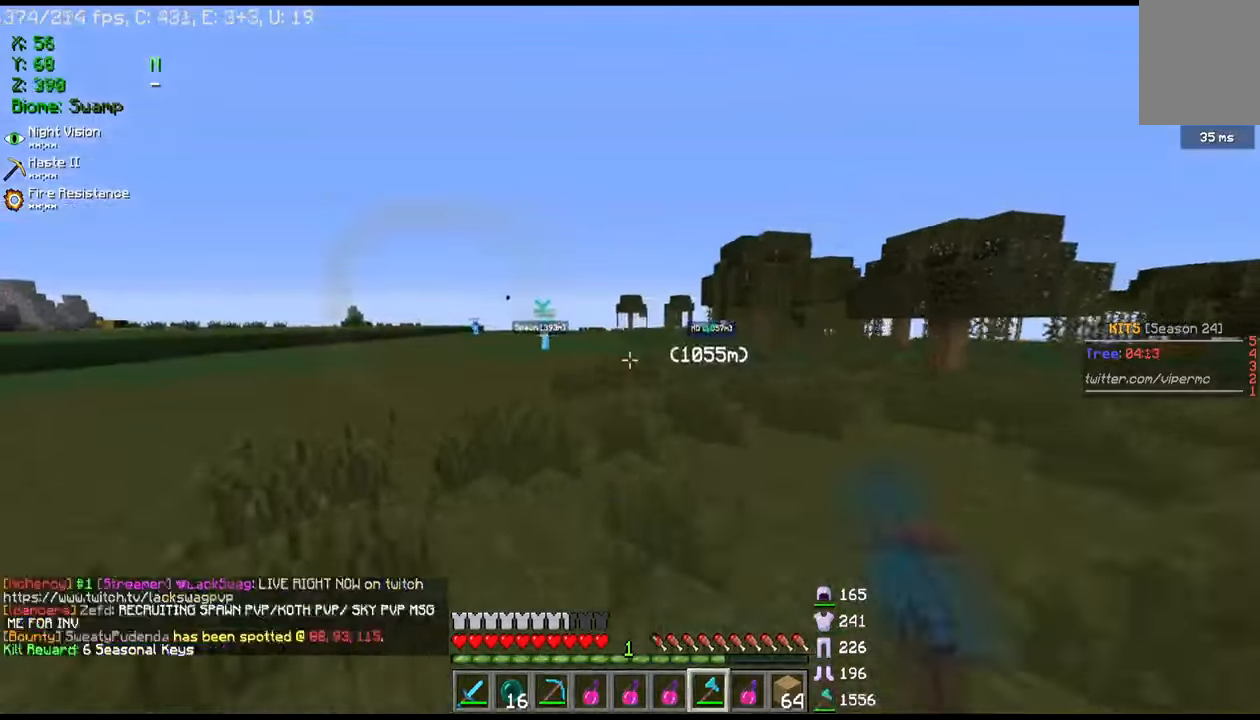
{"keys": ["d", "s"], "mouse": ["left"], "events": []}
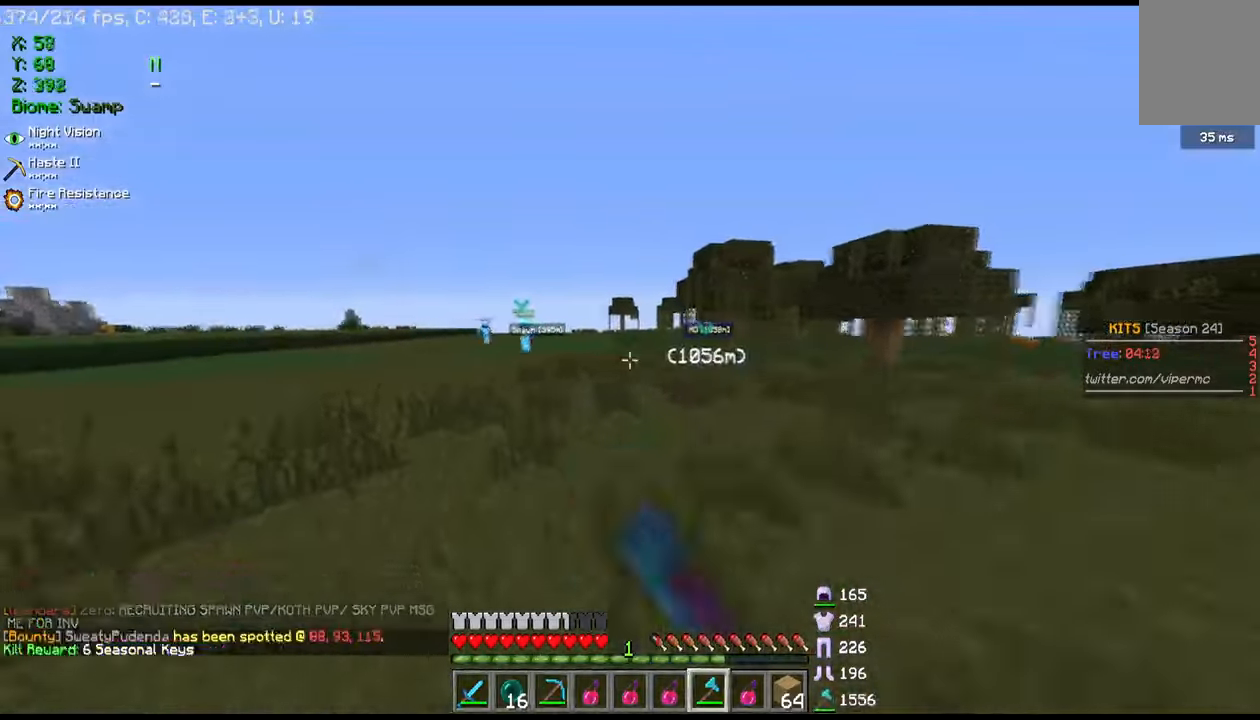
{"keys": ["w"], "mouse": [], "events": [[33, "s", "up"], [100, "w", "down"], [133, "d", "up"], [133, "mouse_left", "up"]]}
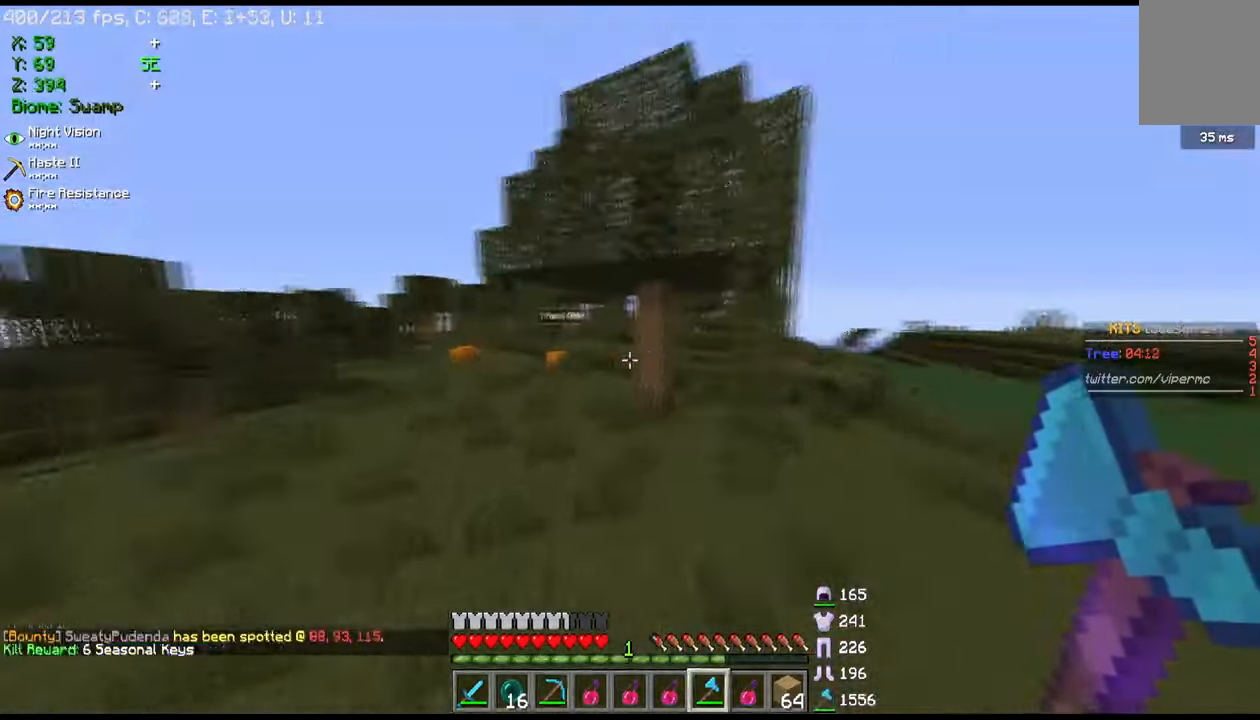
{"keys": ["w"], "mouse": [], "events": []}
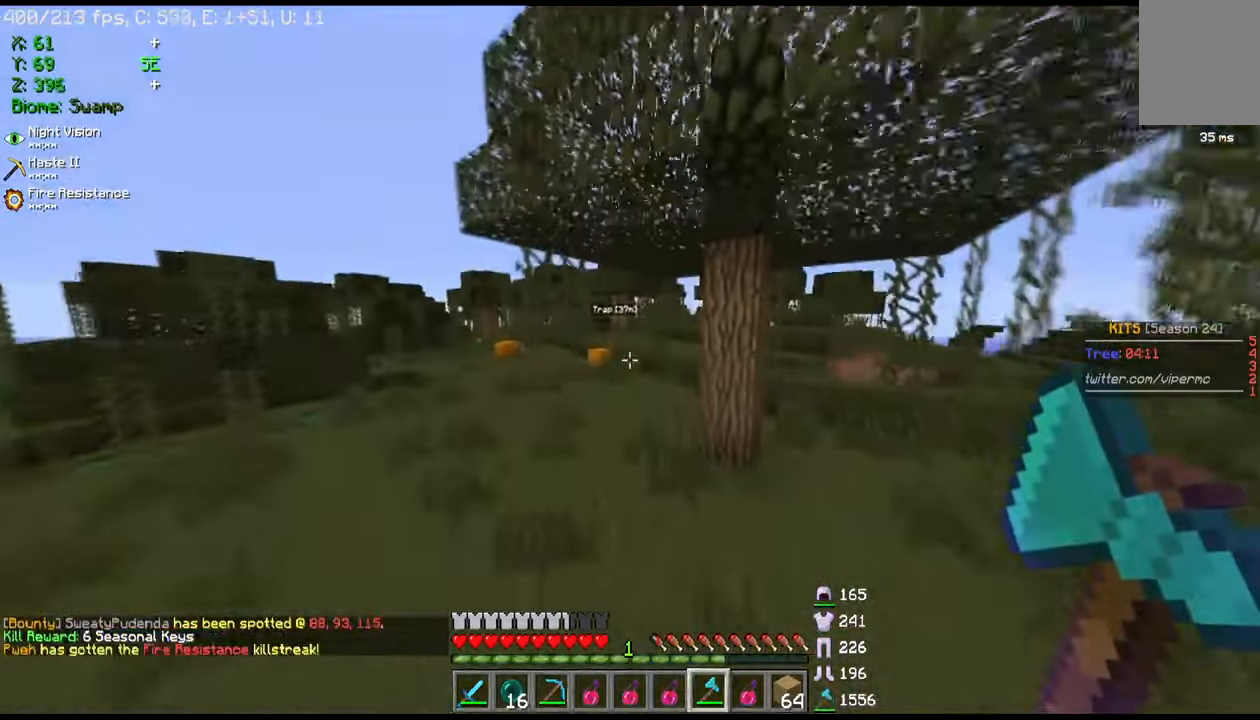
{"keys": ["w"], "mouse": [], "events": []}
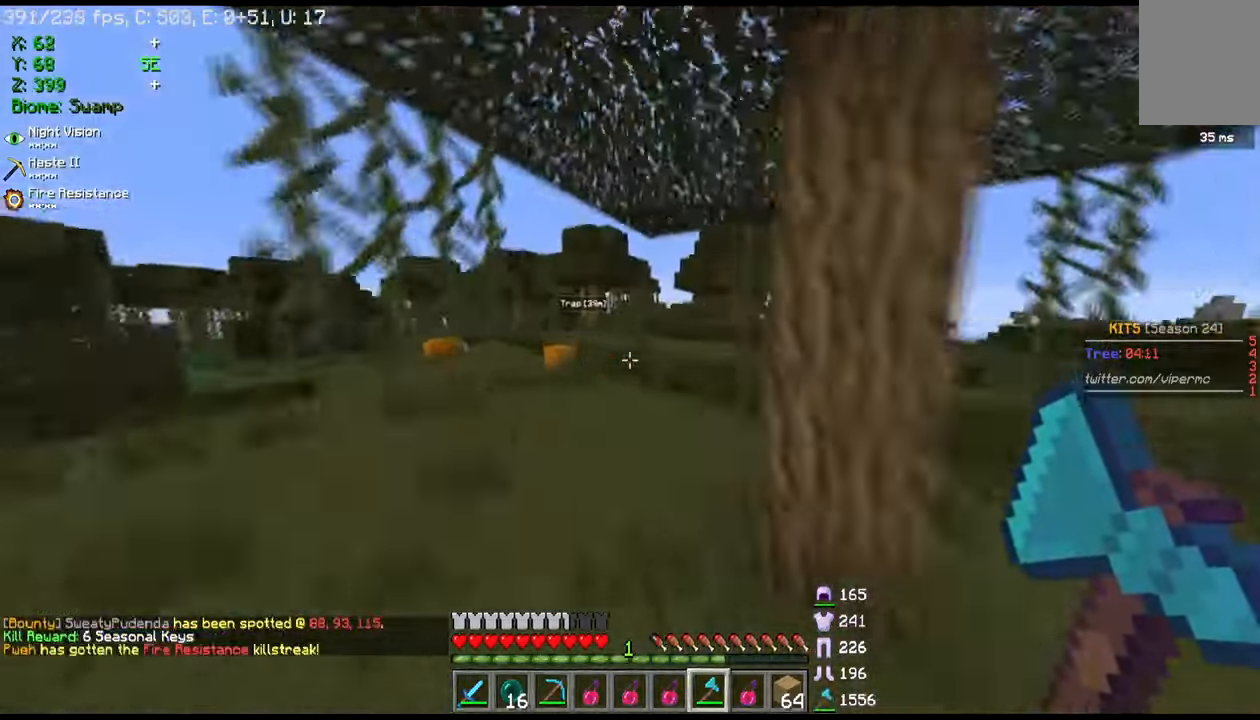
{"keys": ["w"], "mouse": [], "events": []}
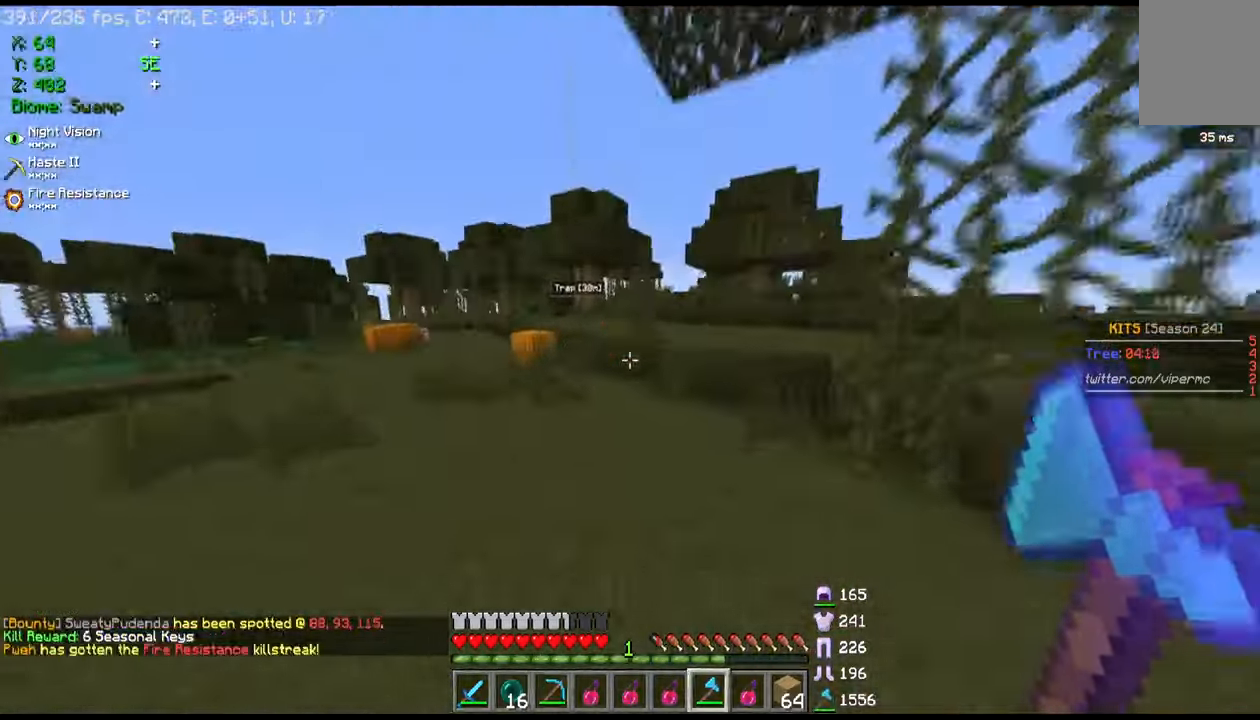
{"keys": ["w"], "mouse": [], "events": []}
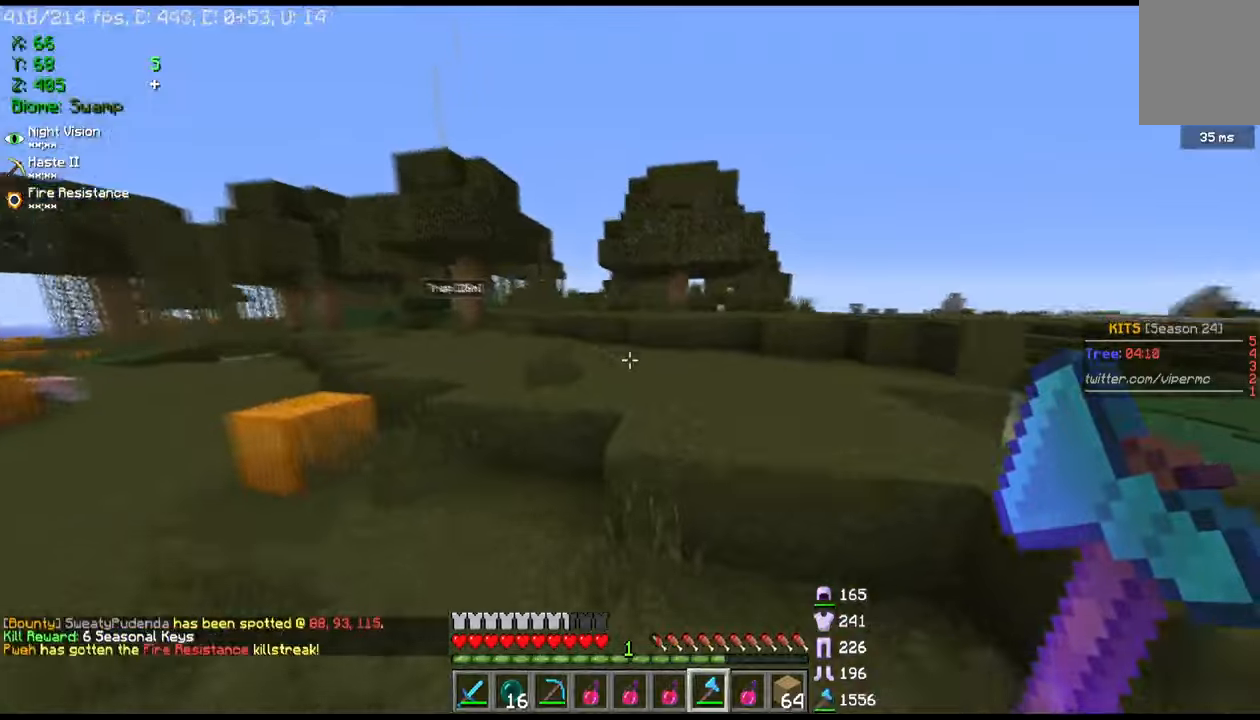
{"keys": ["w"], "mouse": [], "events": []}
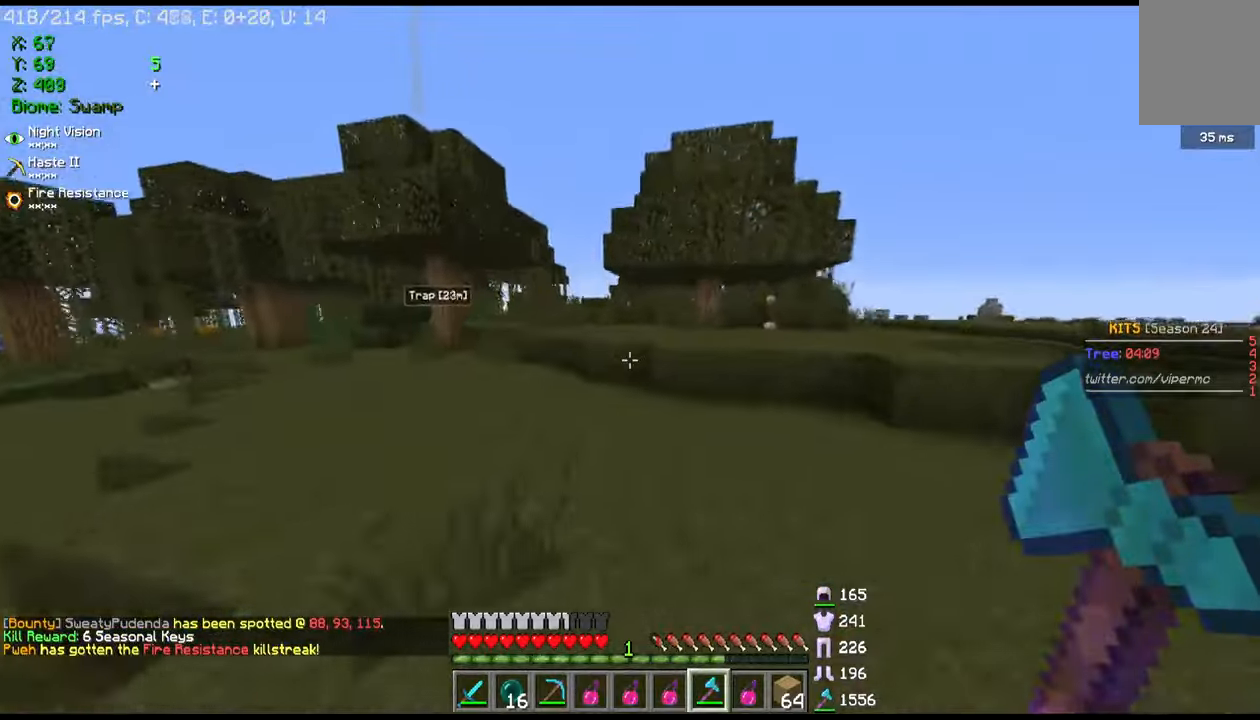
{"keys": ["w"], "mouse": [], "events": []}
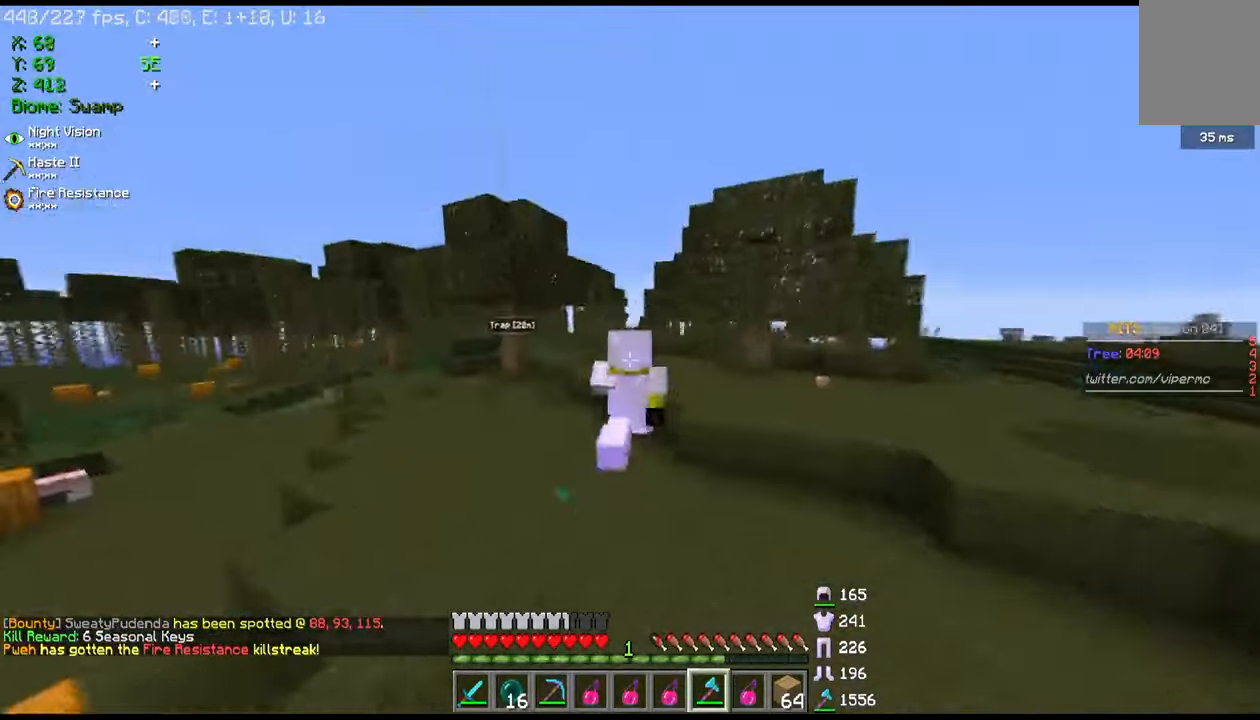
{"keys": ["w"], "mouse": [], "events": []}
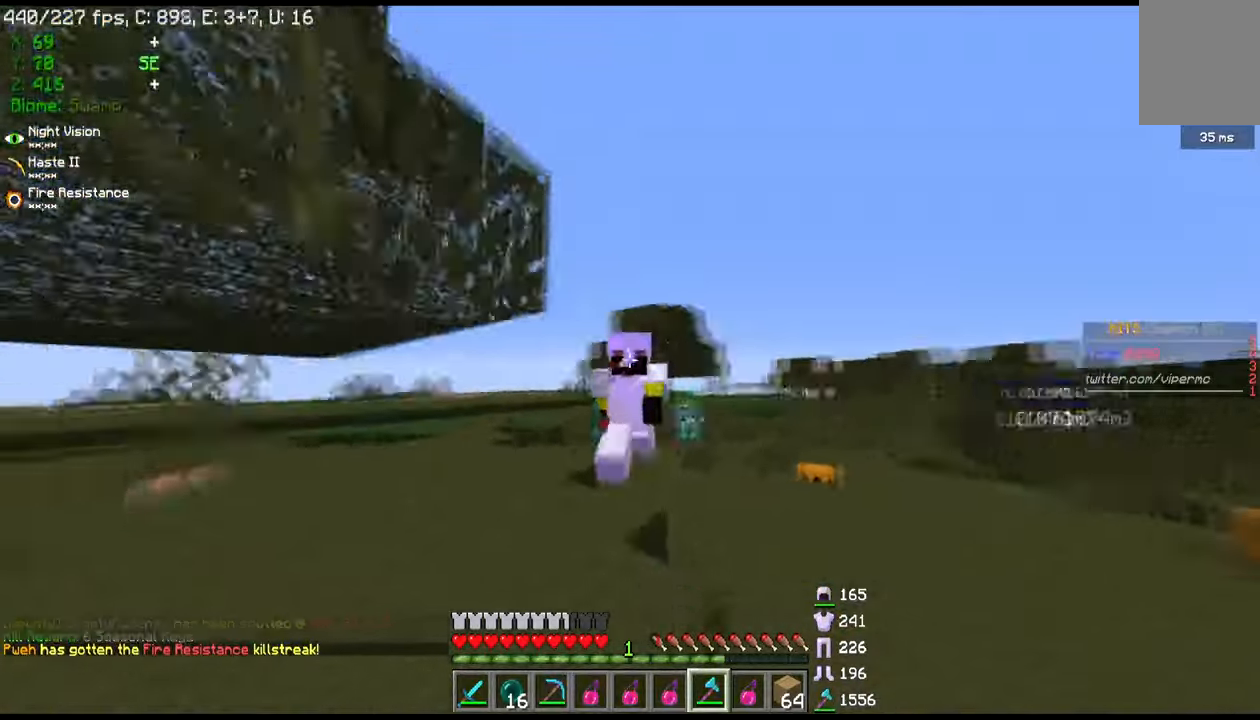
{"keys": ["w"], "mouse": [], "events": []}
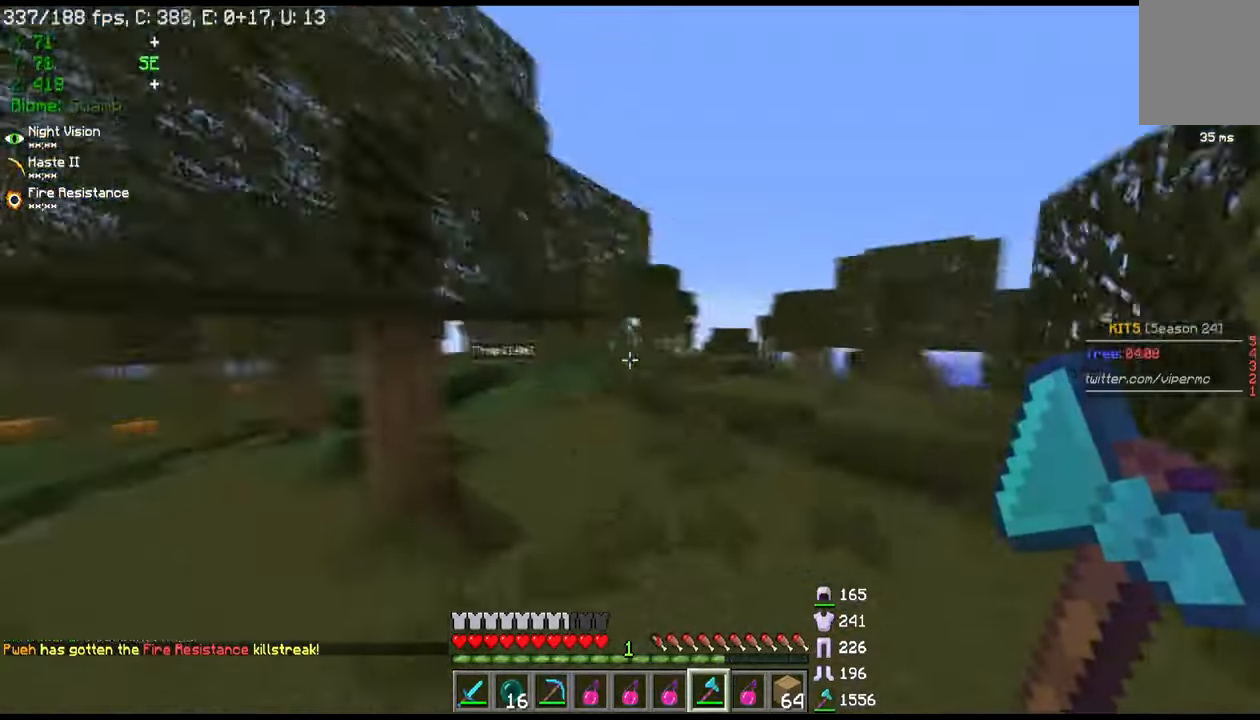
{"keys": ["w"], "mouse": [], "events": []}
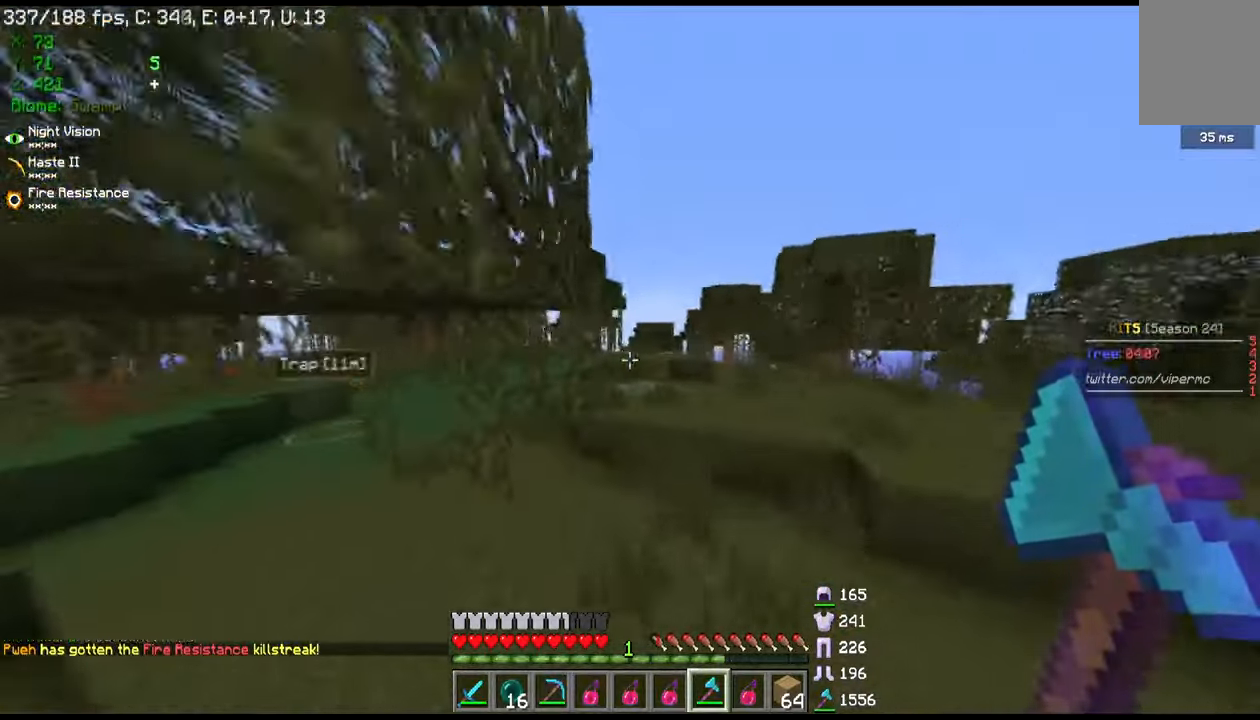
{"keys": ["w"], "mouse": [], "events": [[67, "d", "down"], [467, "d", "up"]]}
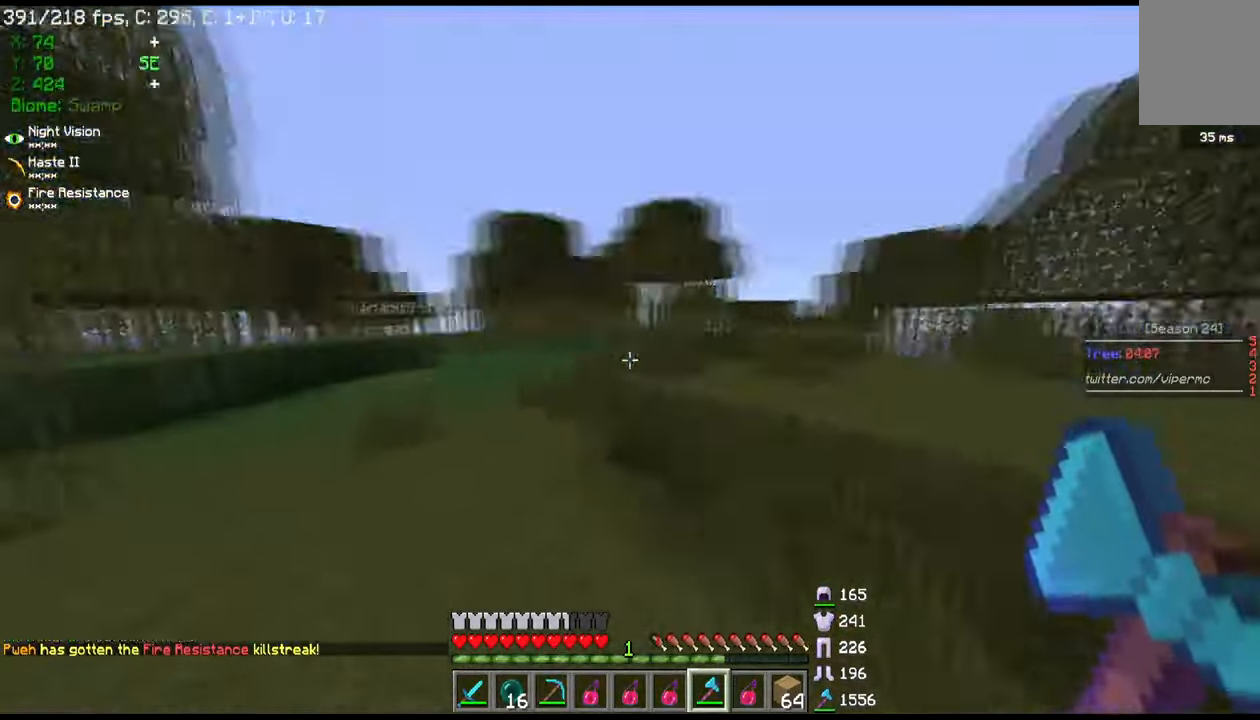
{"keys": ["w"], "mouse": [], "events": []}
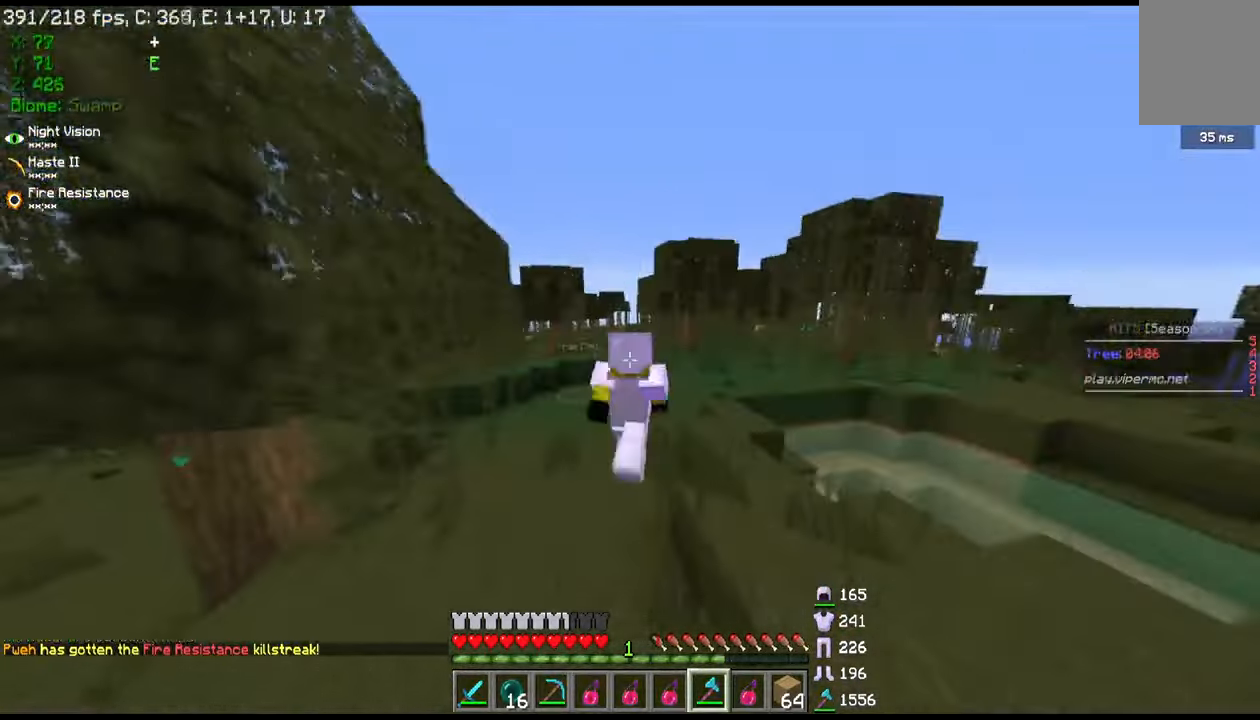
{"keys": ["w"], "mouse": [], "events": []}
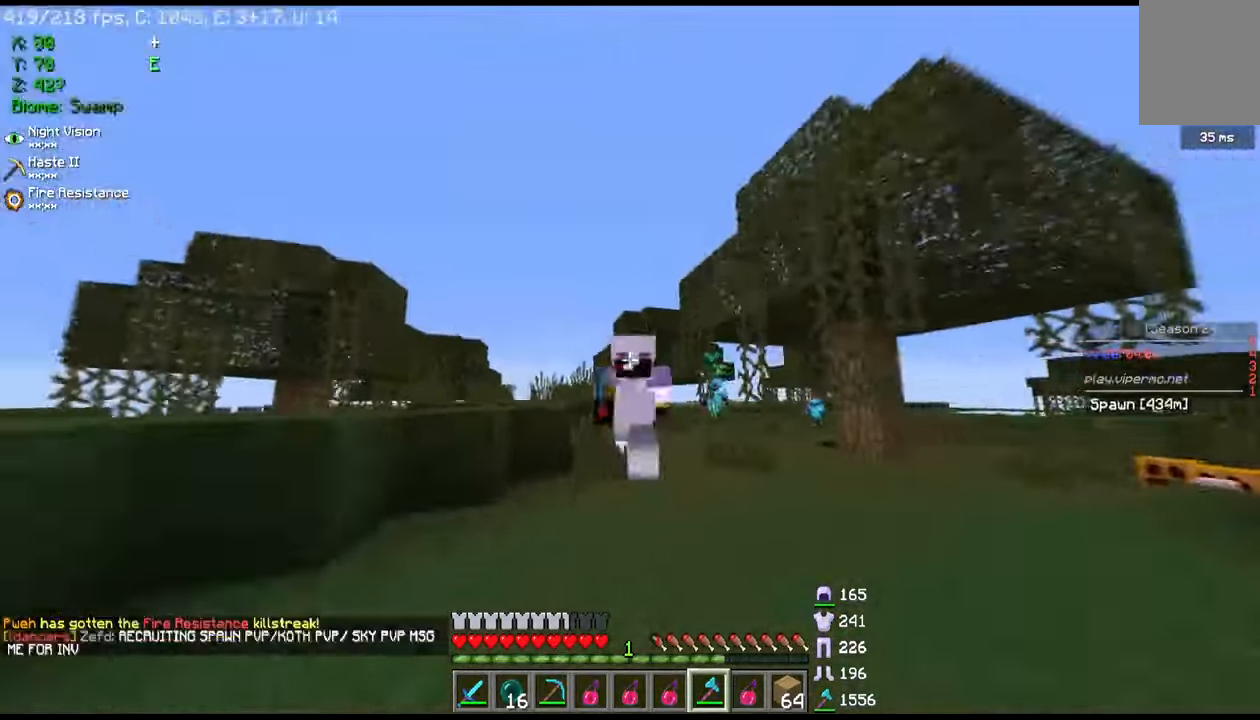
{"keys": ["s"], "mouse": [], "events": [[233, "d", "down"], [267, "w", "up"], [367, "s", "down"], [467, "d", "up"]]}
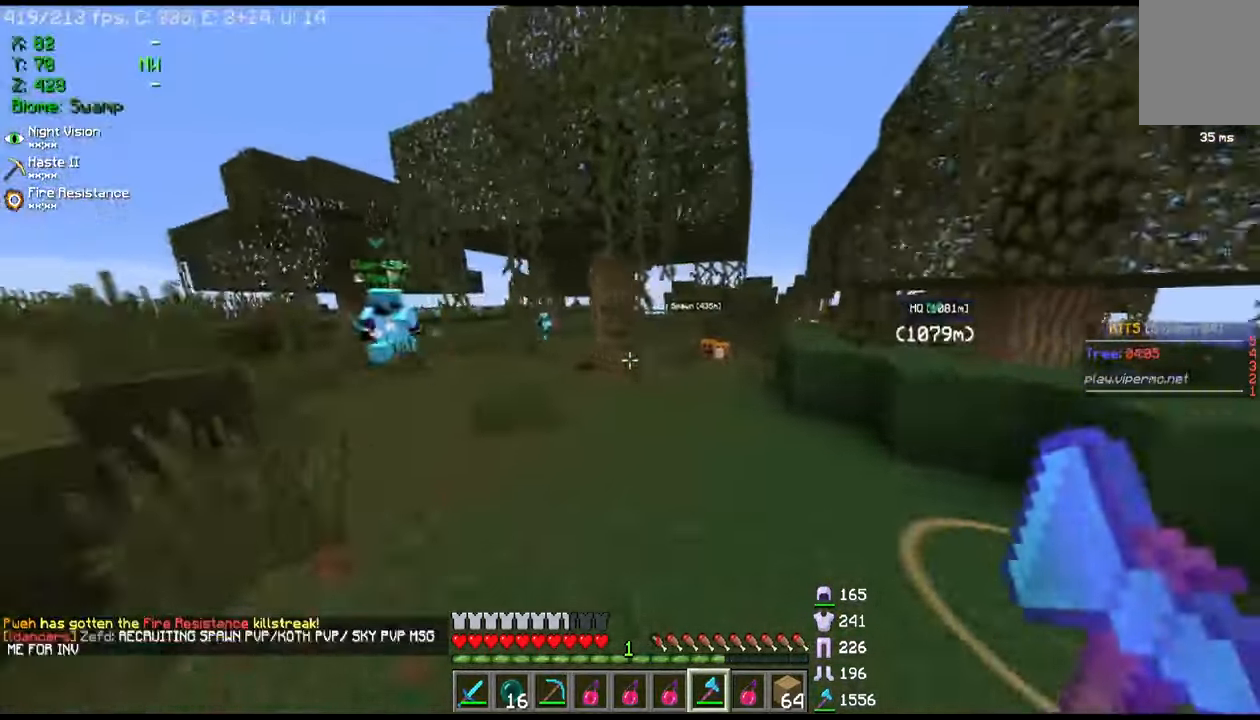
{"keys": ["d"], "mouse": [], "events": [[100, "a", "down"], [301, "d", "down"], [334, "a", "up"], [368, "s", "up"]]}
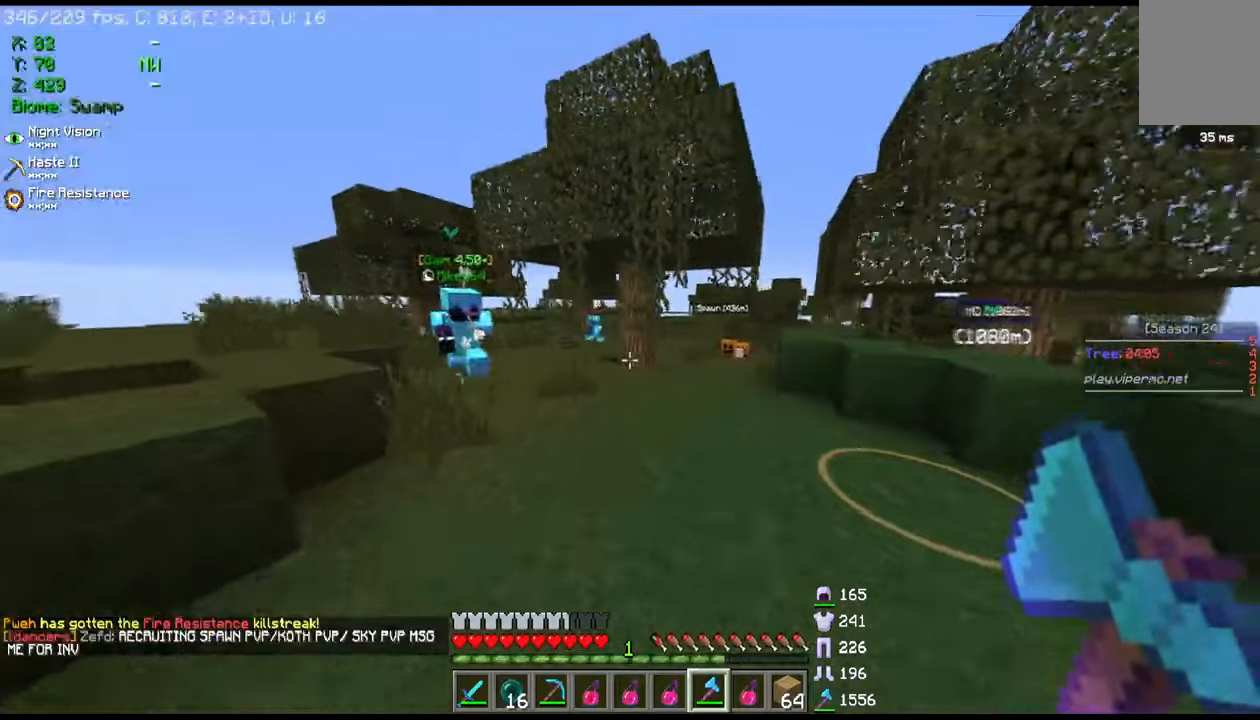
{"keys": ["a", "w"], "mouse": [], "events": [[67, "s", "down"], [101, "d", "up"], [134, "a", "down"], [234, "s", "up"], [334, "w", "down"]]}
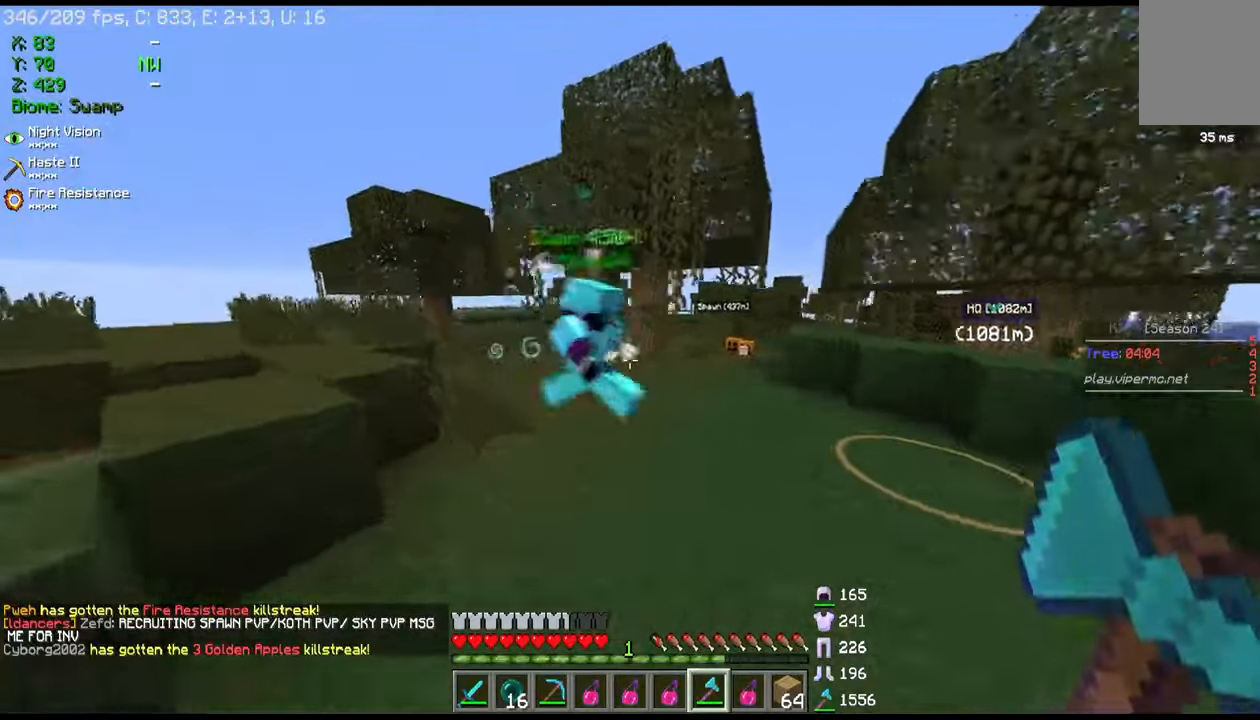
{"keys": ["a", "w"], "mouse": [], "events": []}
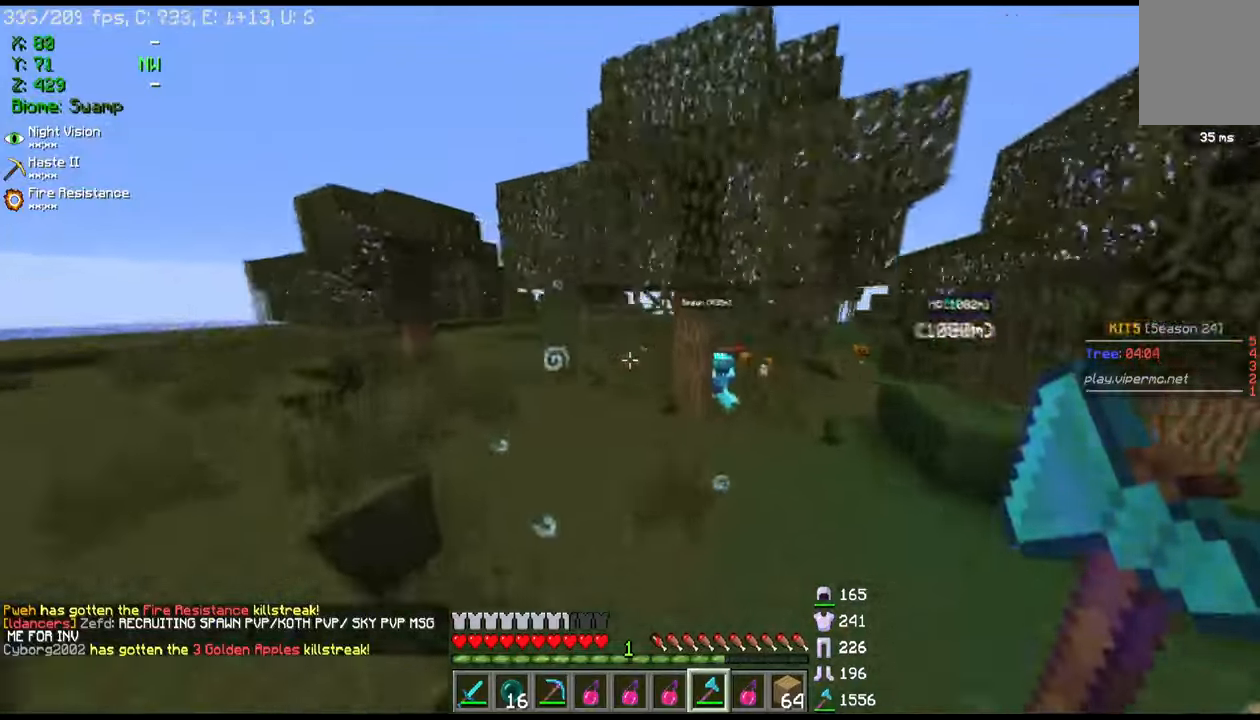
{"keys": ["a", "w"], "mouse": [], "events": []}
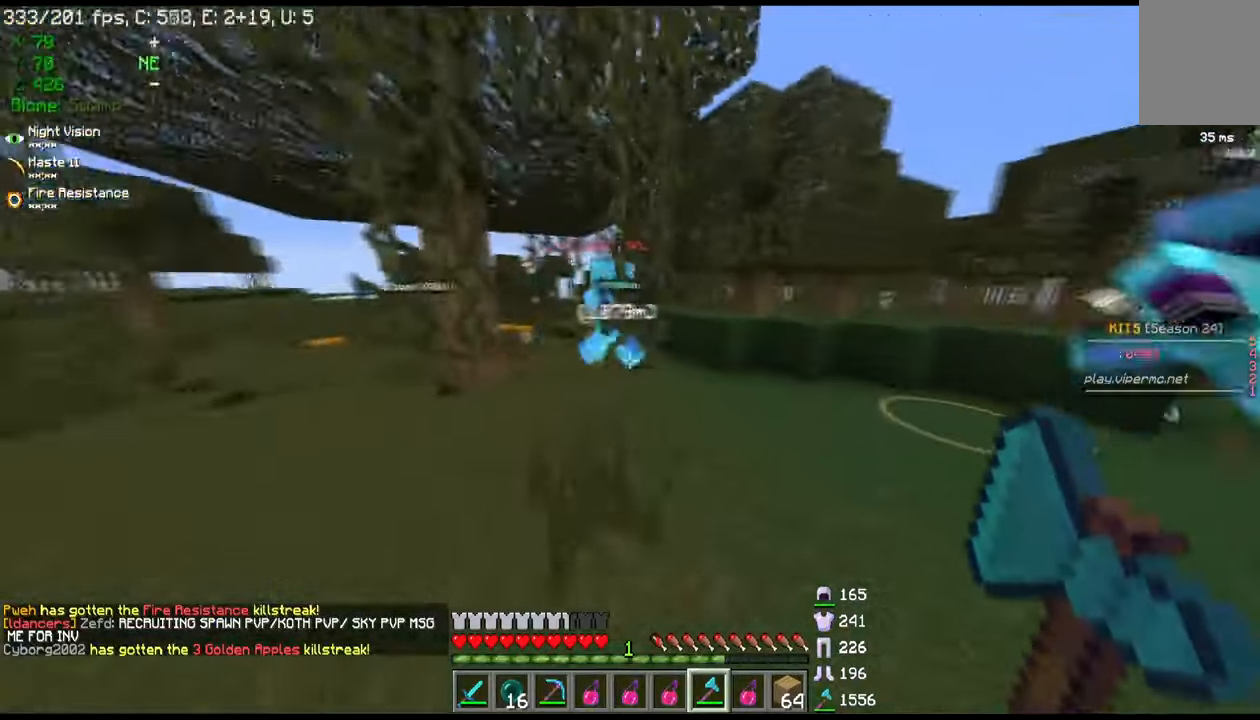
{"keys": ["w"], "mouse": ["left"], "events": [[100, "a", "up"], [367, "mouse_left", "down"]]}
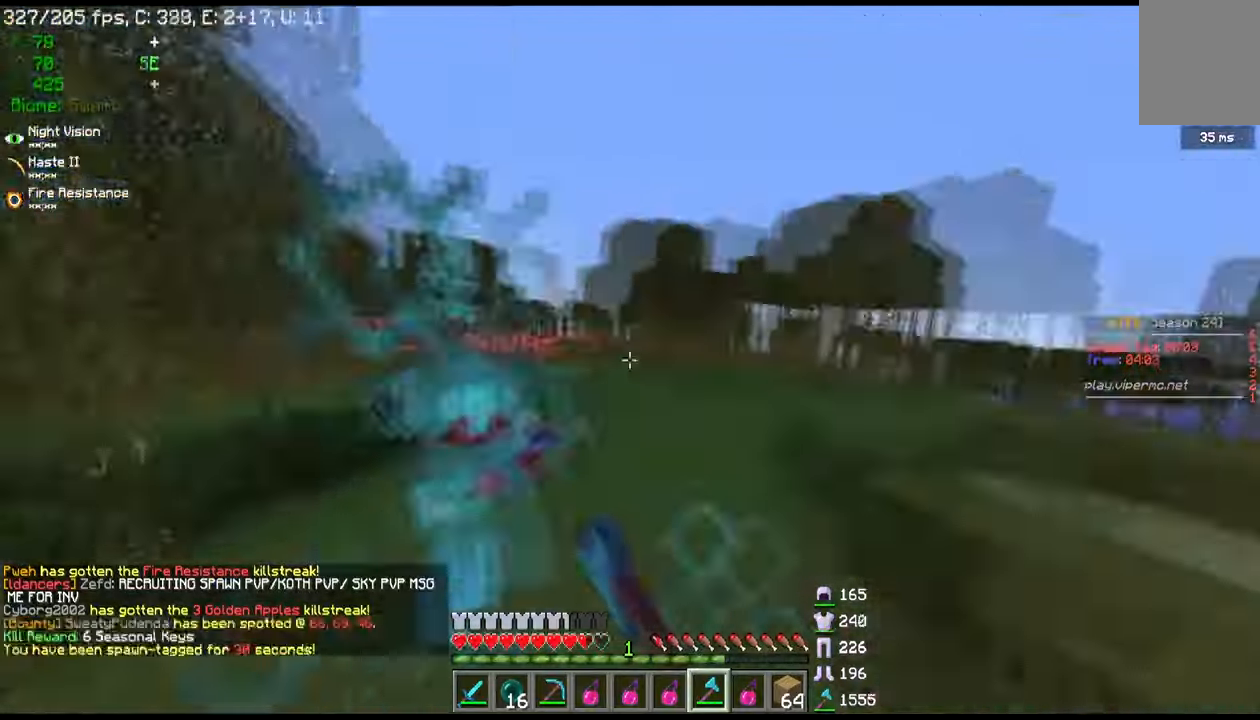
{"keys": ["w"], "mouse": ["left"], "events": [[101, "mouse_left", "up"], [201, "mouse_left", "down"]]}
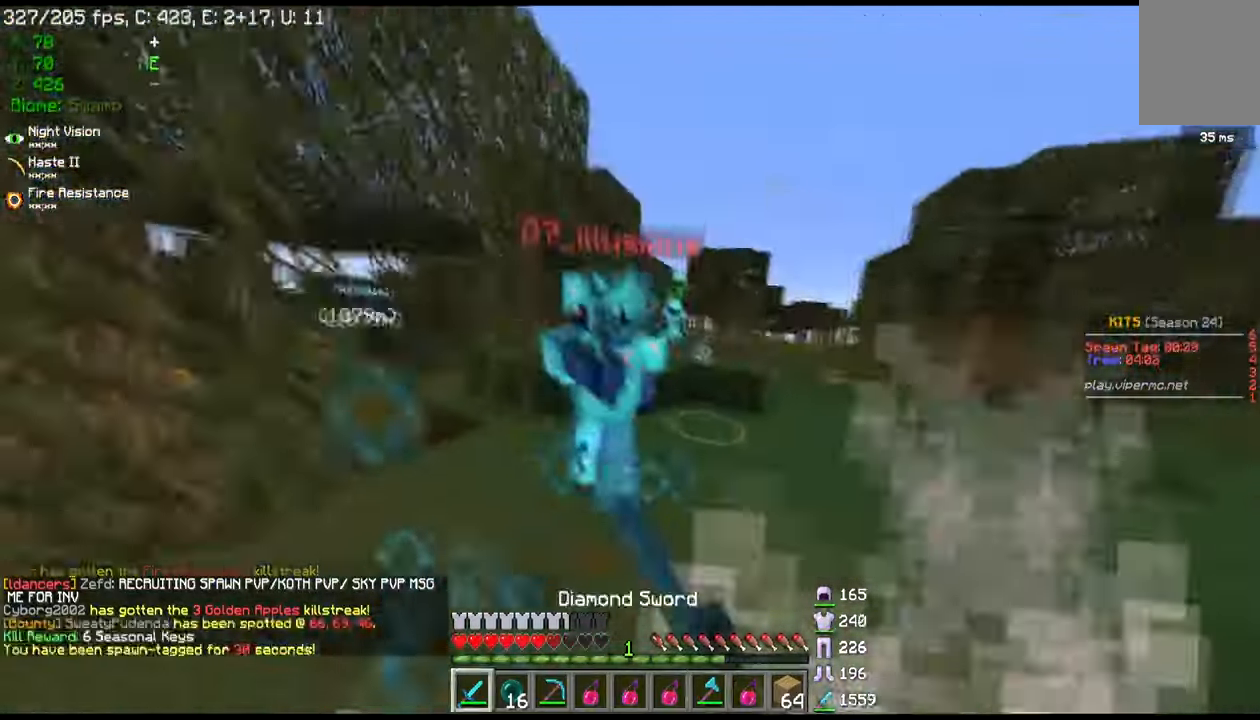
{"keys": ["d", "w"], "mouse": [], "events": [[100, "d", "down"], [367, "mouse_left", "up"]]}
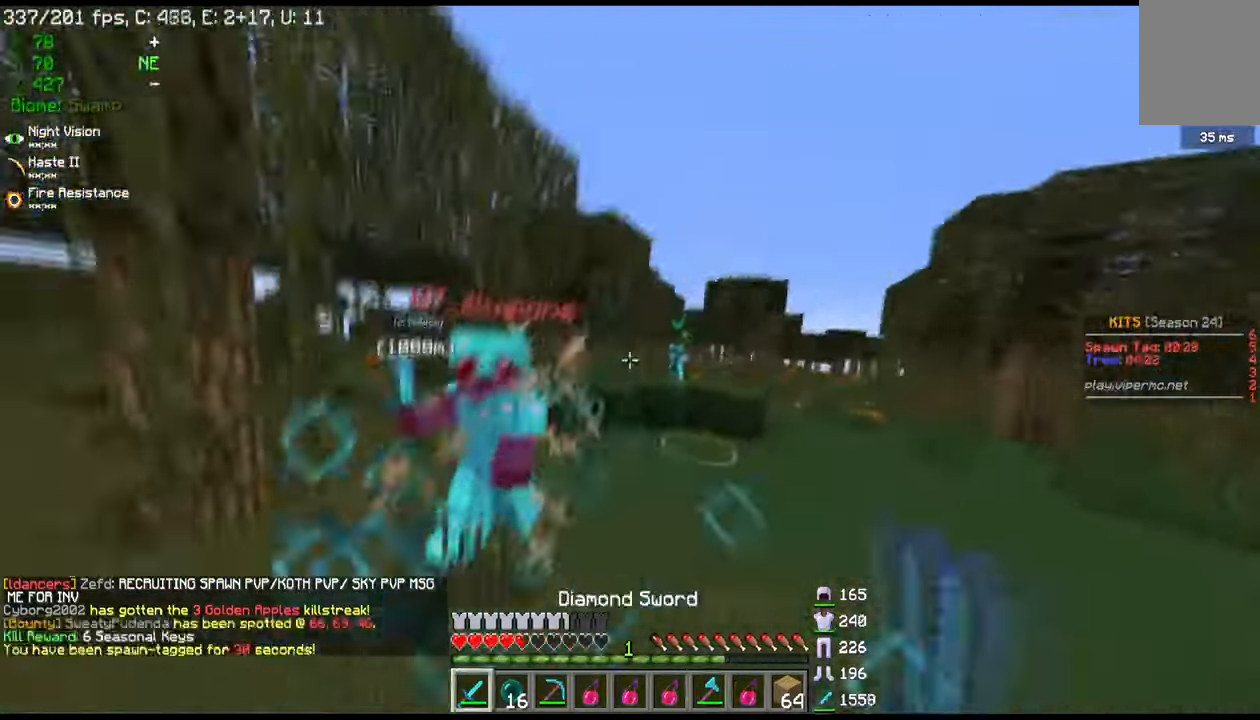
{"keys": ["d", "w"], "mouse": [], "events": [[134, "mouse_right", "down"], [234, "mouse_right", "up"]]}
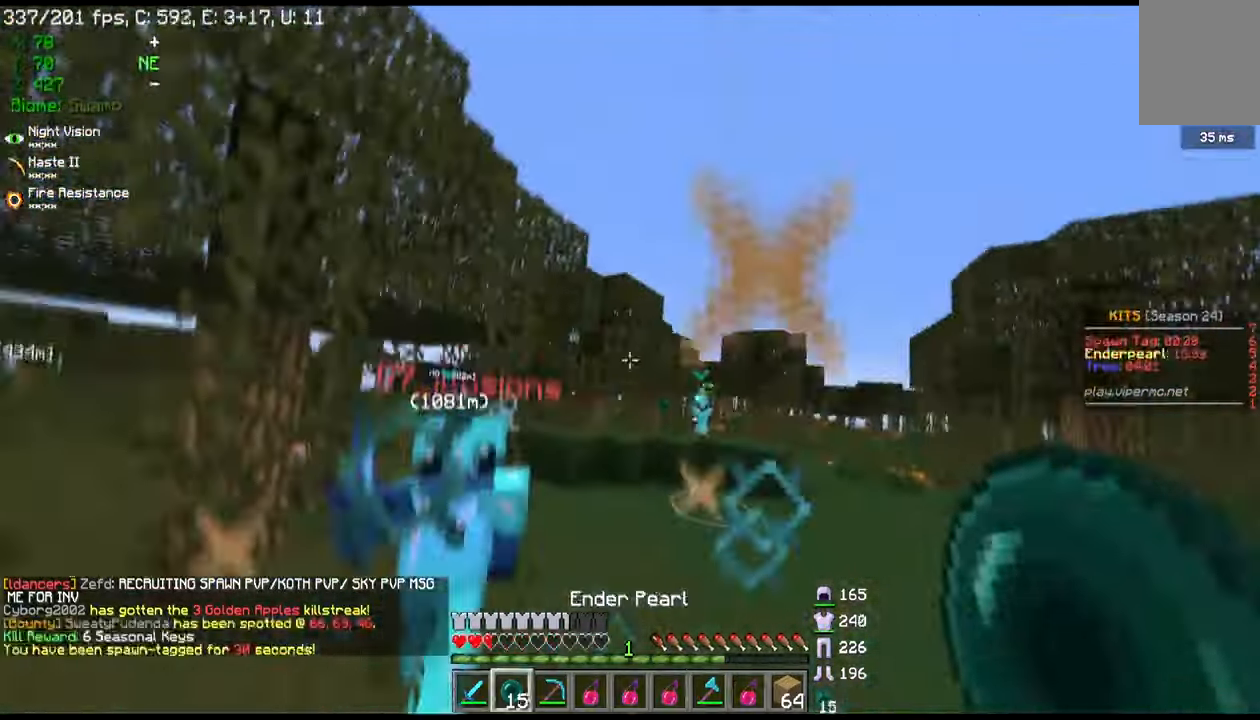
{"keys": ["w"], "mouse": [], "events": [[167, "d", "up"]]}
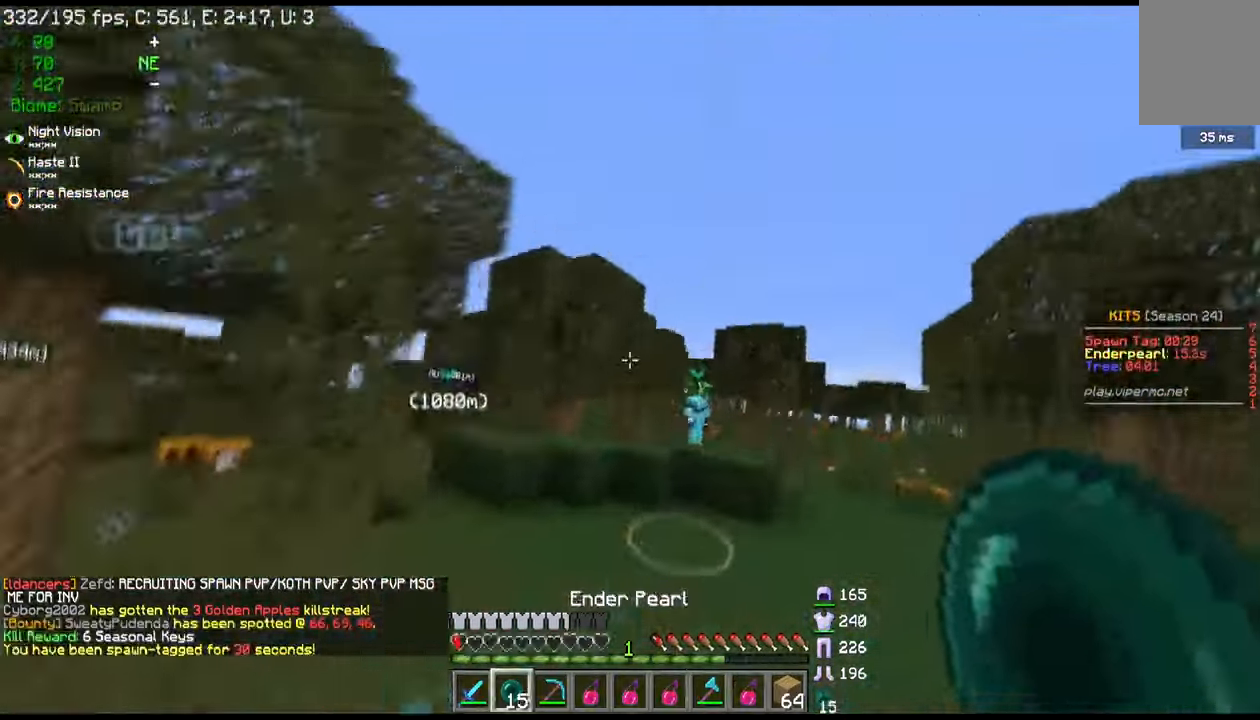
{"keys": ["a", "w"], "mouse": [], "events": [[167, "a", "down"]]}